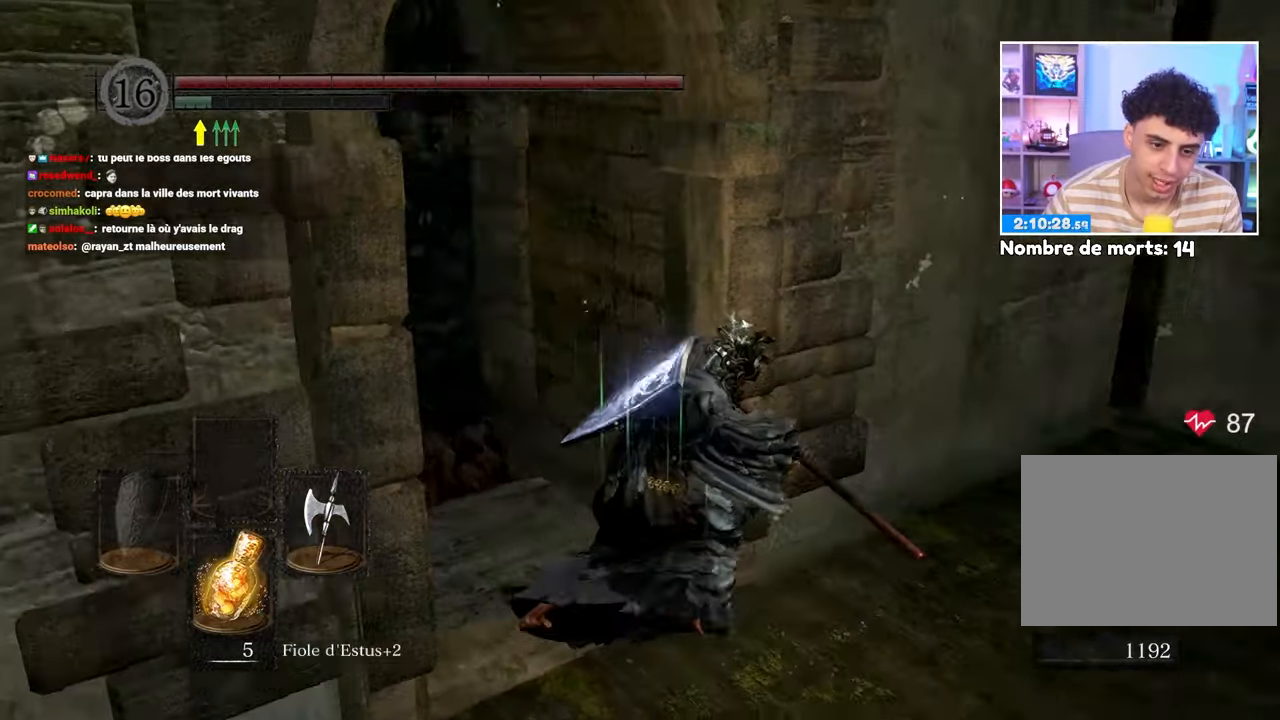
Gameplay with a controller (Xbox layout); each line is a JSON object with the inputs held at the frame after it (dt_ms = milliseconds from this image to that frame). "button_events" lists button changes between this image and that frame as [ms after this image, input, new state], when the widget could be followed in between (sticks are given only as held states). Not read: L3 R3.
{"dt_ms": 500, "buttons": ["B", "L1"], "left_stick": "up-right", "right_stick": "center", "button_events": []}
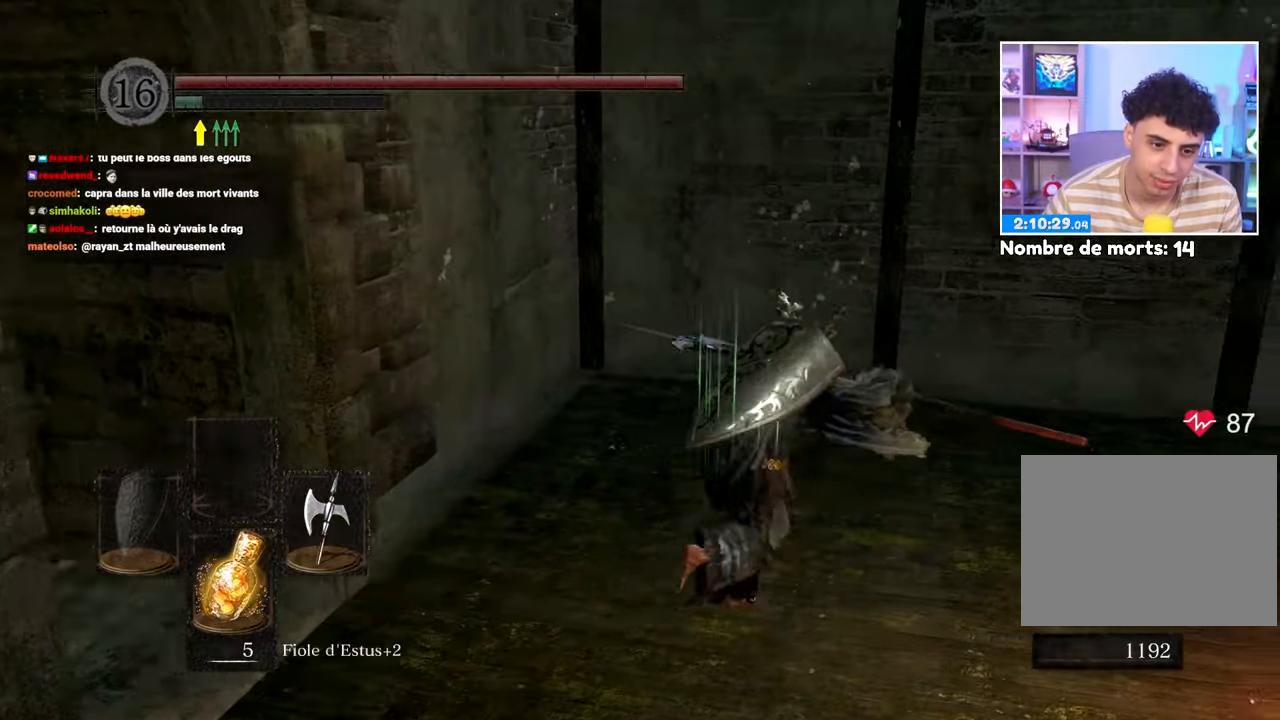
{"dt_ms": 1000, "buttons": ["B", "L1"], "left_stick": "up", "right_stick": "right"}
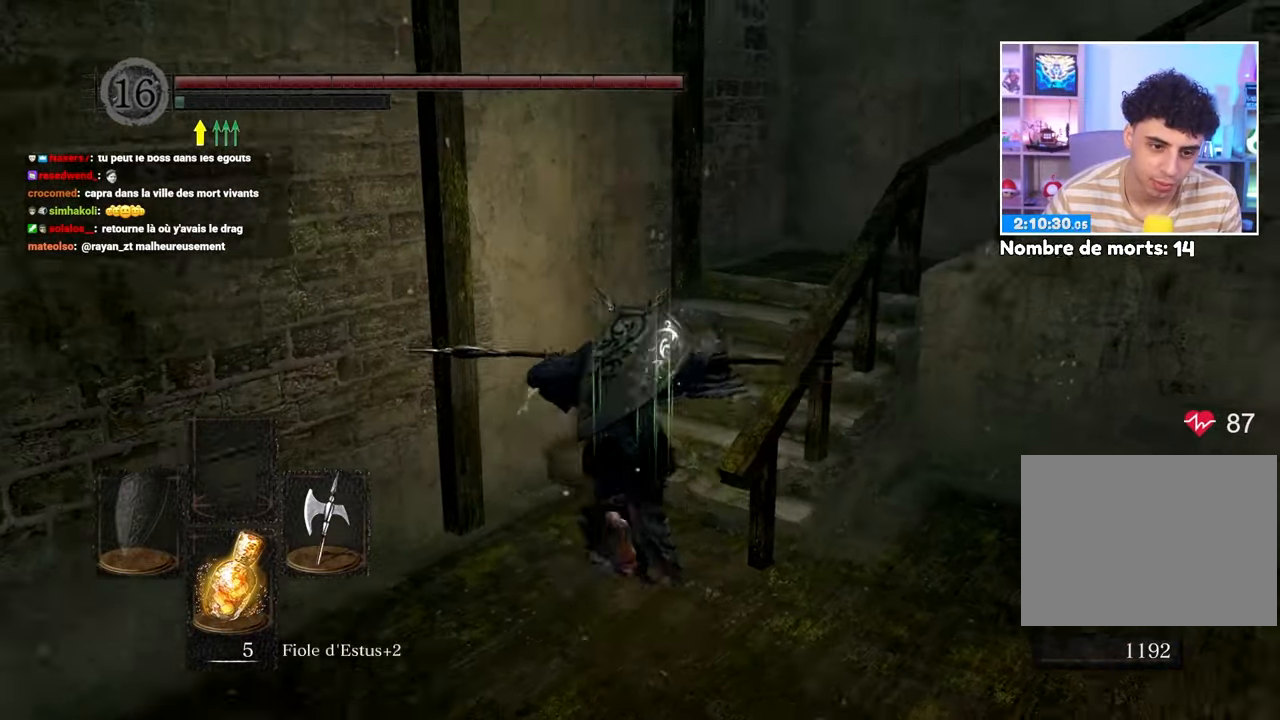
{"dt_ms": 500, "buttons": [], "left_stick": "up", "right_stick": "center", "button_events": [[233, "L1", "up"], [267, "B", "up"]]}
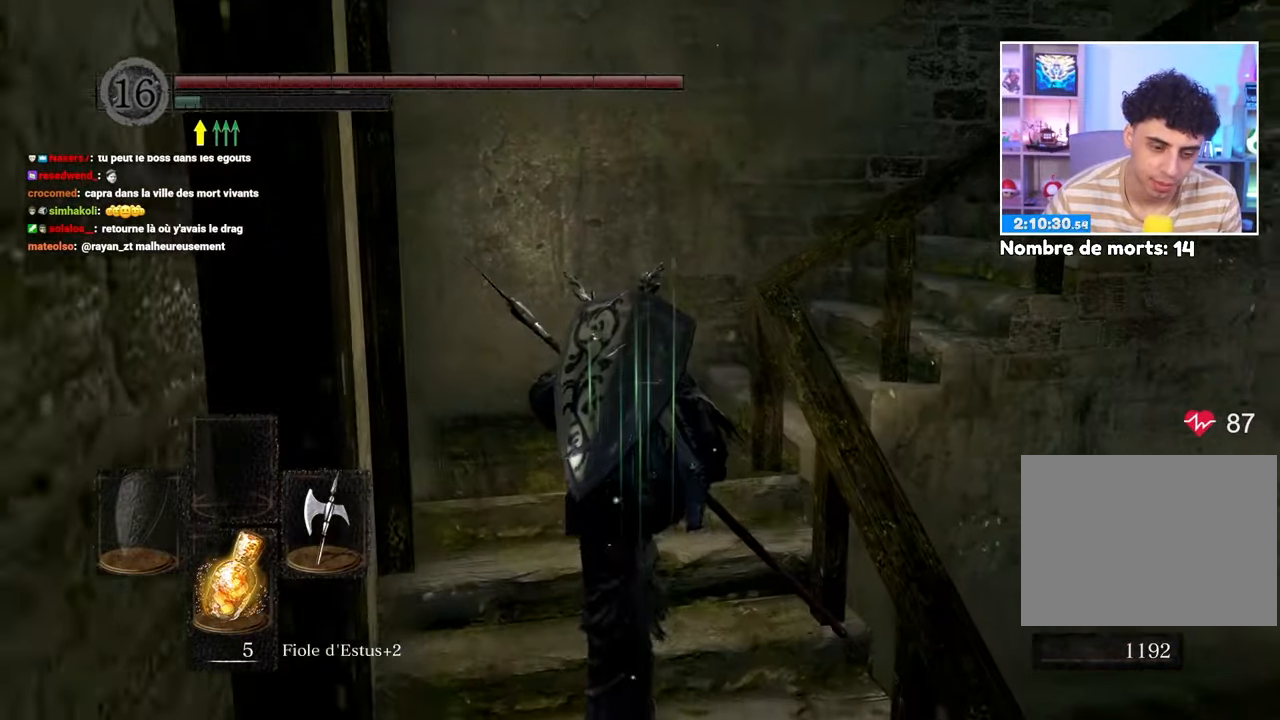
{"dt_ms": 1000, "buttons": ["B"], "left_stick": "up", "right_stick": "center"}
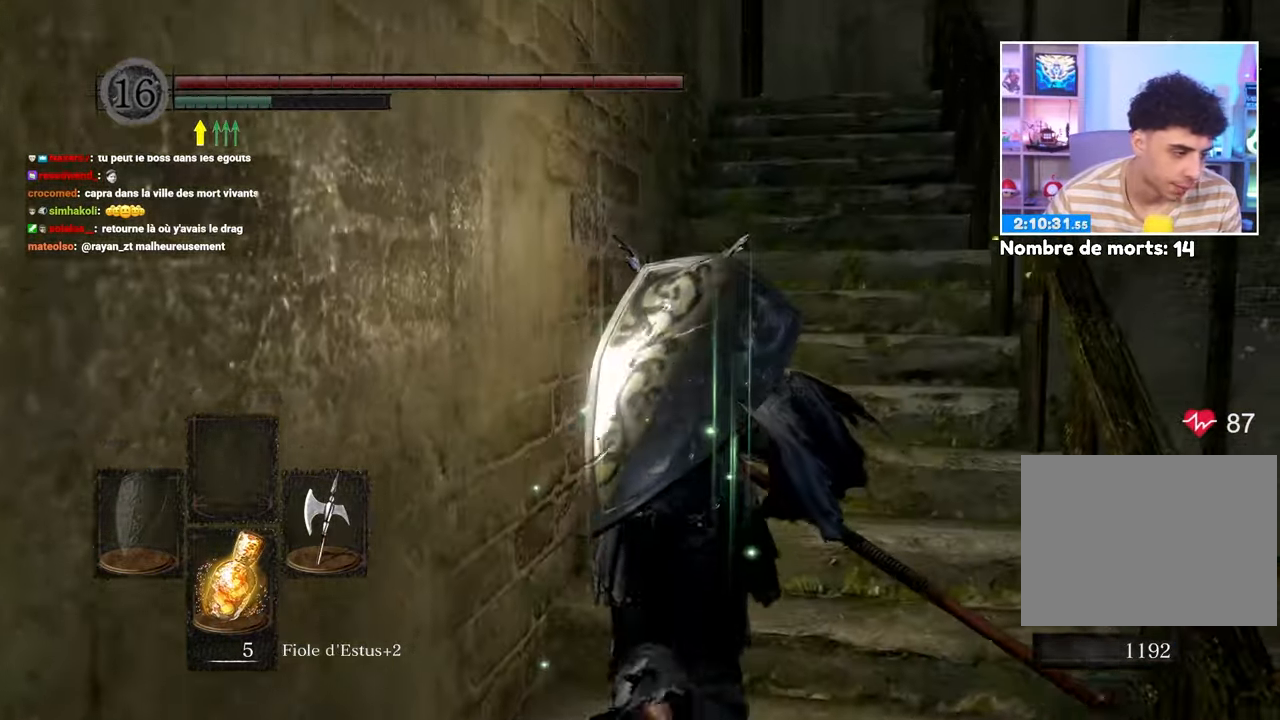
{"dt_ms": 1000, "buttons": ["B"], "left_stick": "up", "right_stick": "center"}
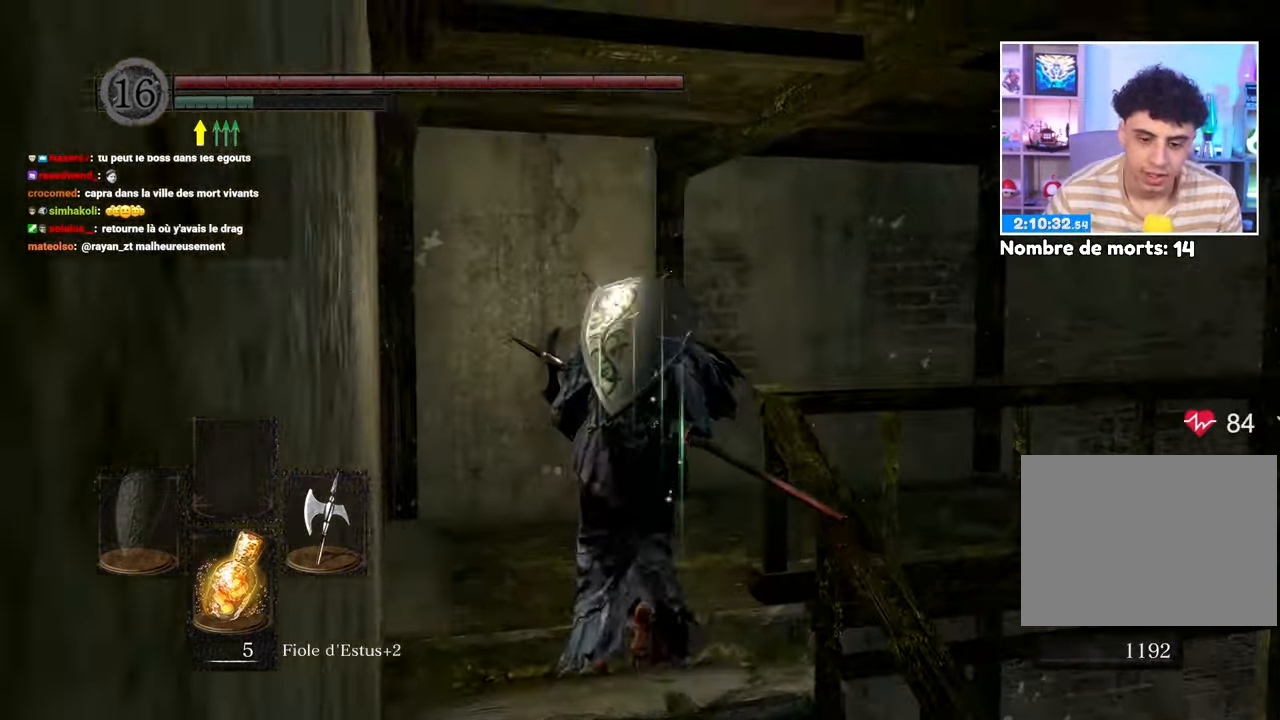
{"dt_ms": 500, "buttons": ["B"], "left_stick": "up", "right_stick": "center", "button_events": []}
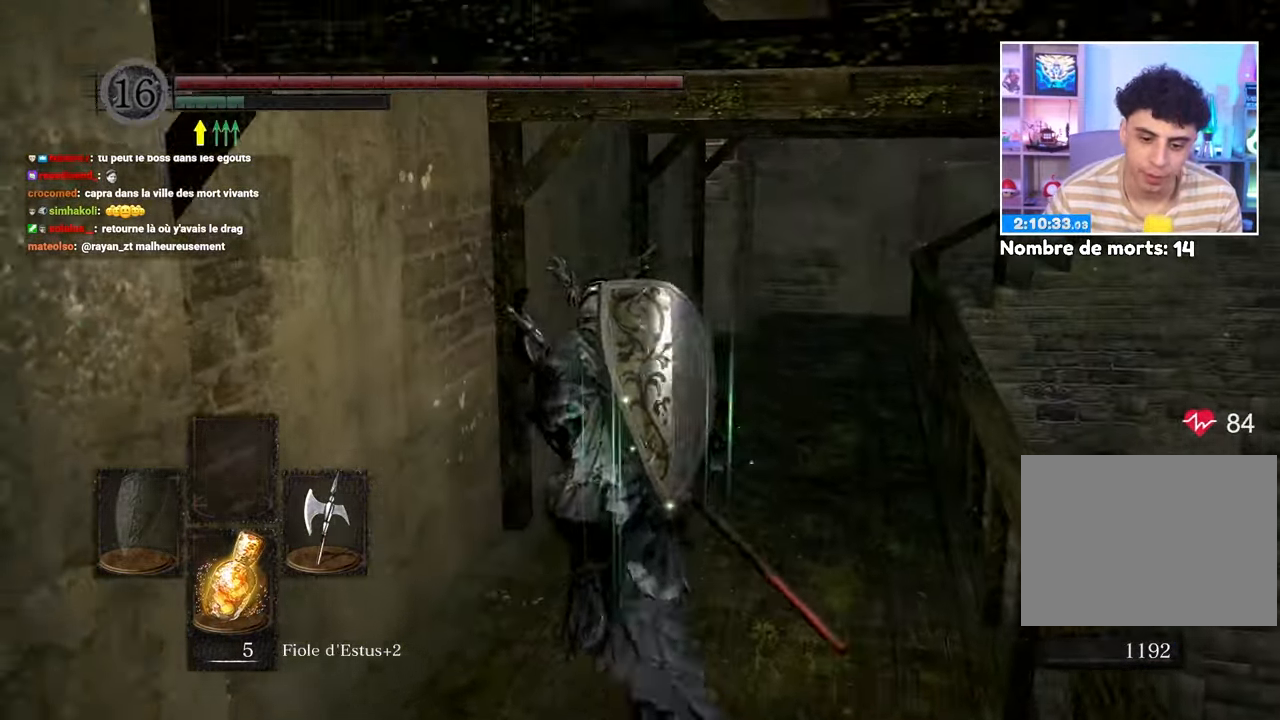
{"dt_ms": 500, "buttons": ["B"], "left_stick": "up", "right_stick": "center", "button_events": []}
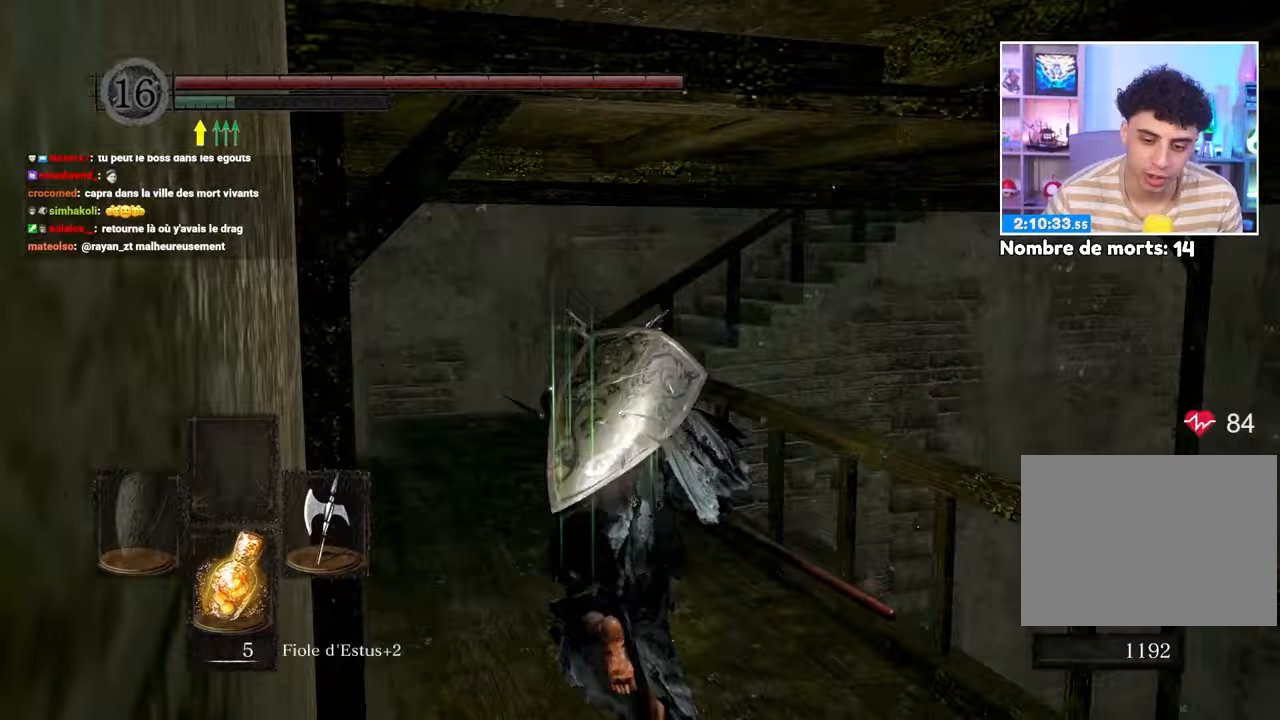
{"dt_ms": 500, "buttons": ["B"], "left_stick": "up", "right_stick": "up-right", "button_events": []}
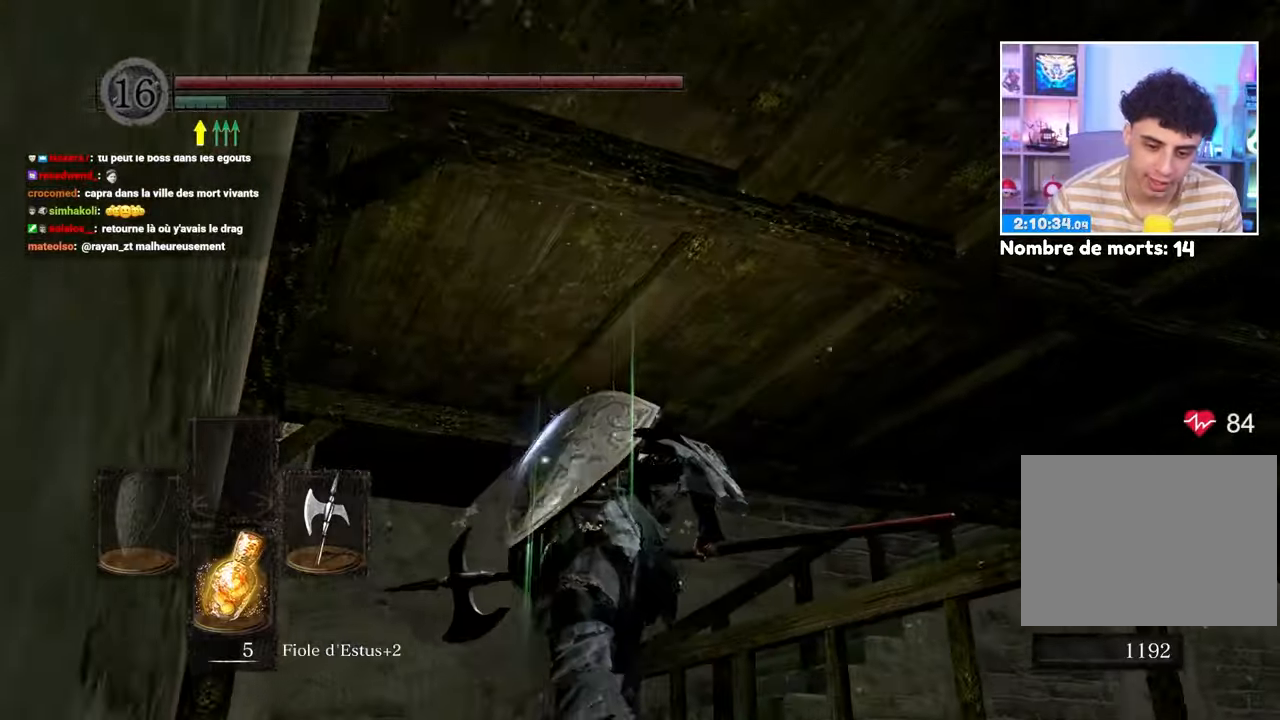
{"dt_ms": 500, "buttons": ["B"], "left_stick": "up", "right_stick": "center"}
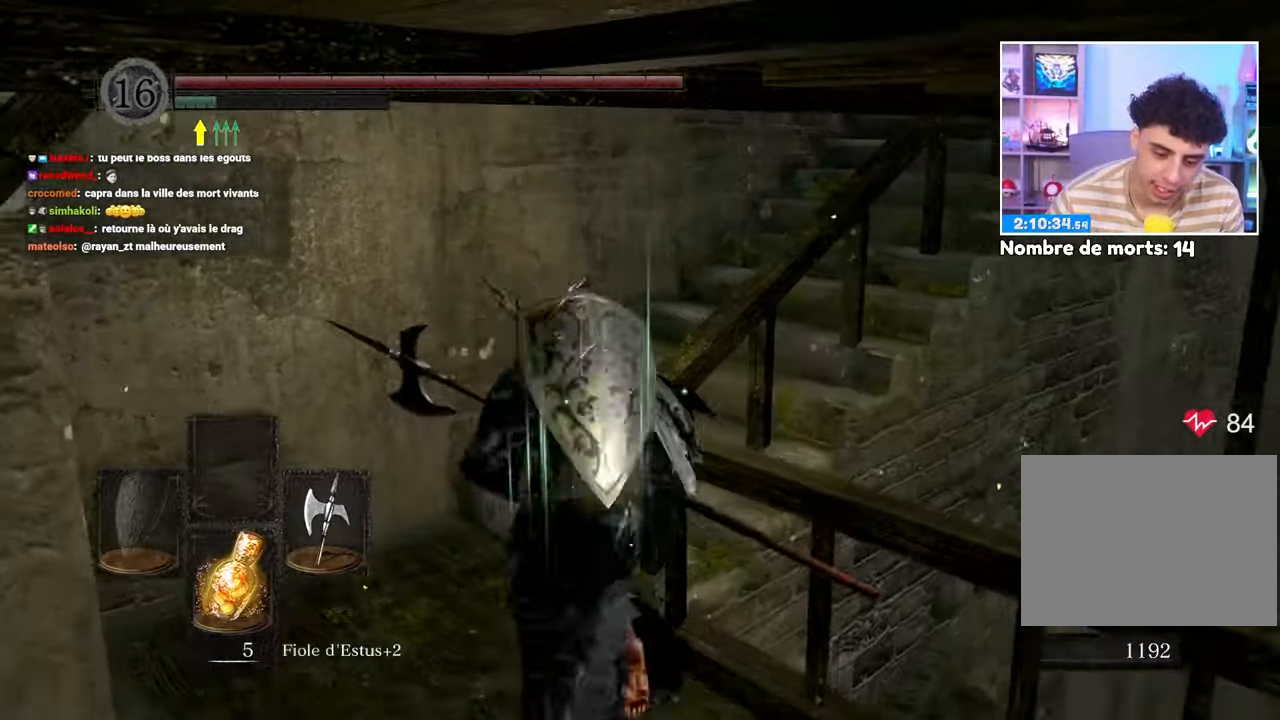
{"dt_ms": 500, "buttons": ["B"], "left_stick": "up", "right_stick": "center", "button_events": []}
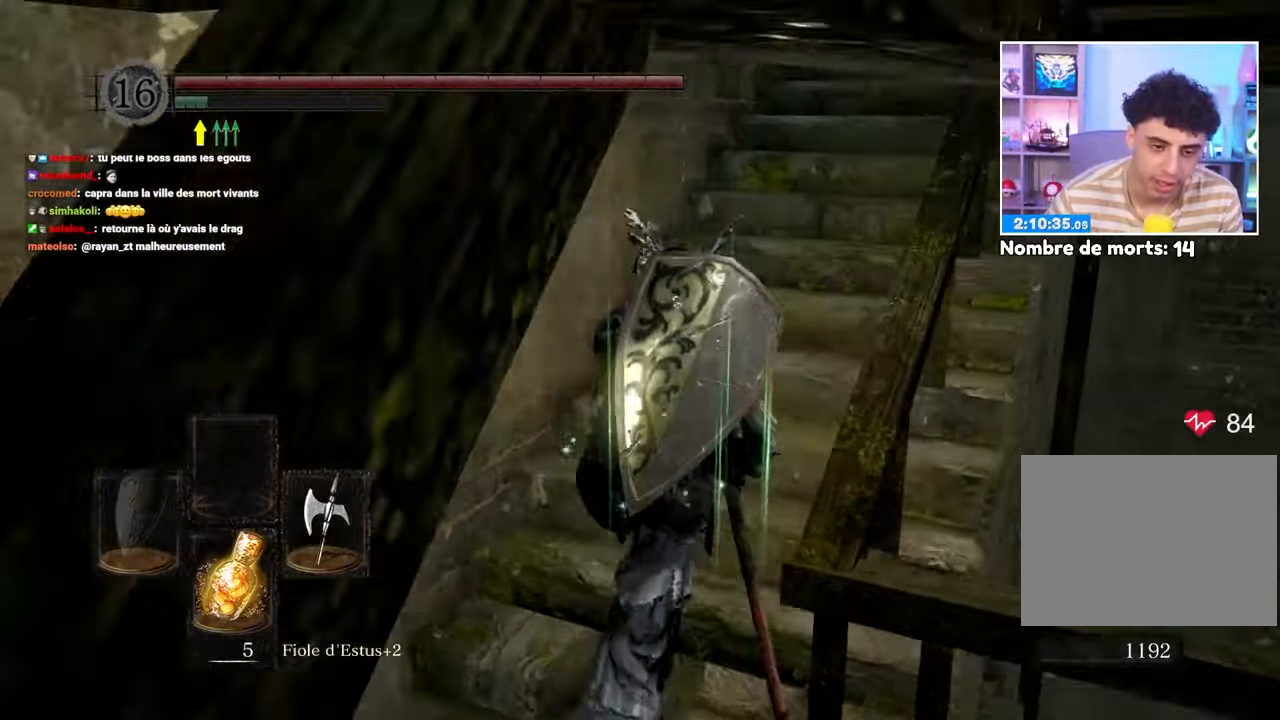
{"dt_ms": 500, "buttons": [], "left_stick": "up", "right_stick": "center"}
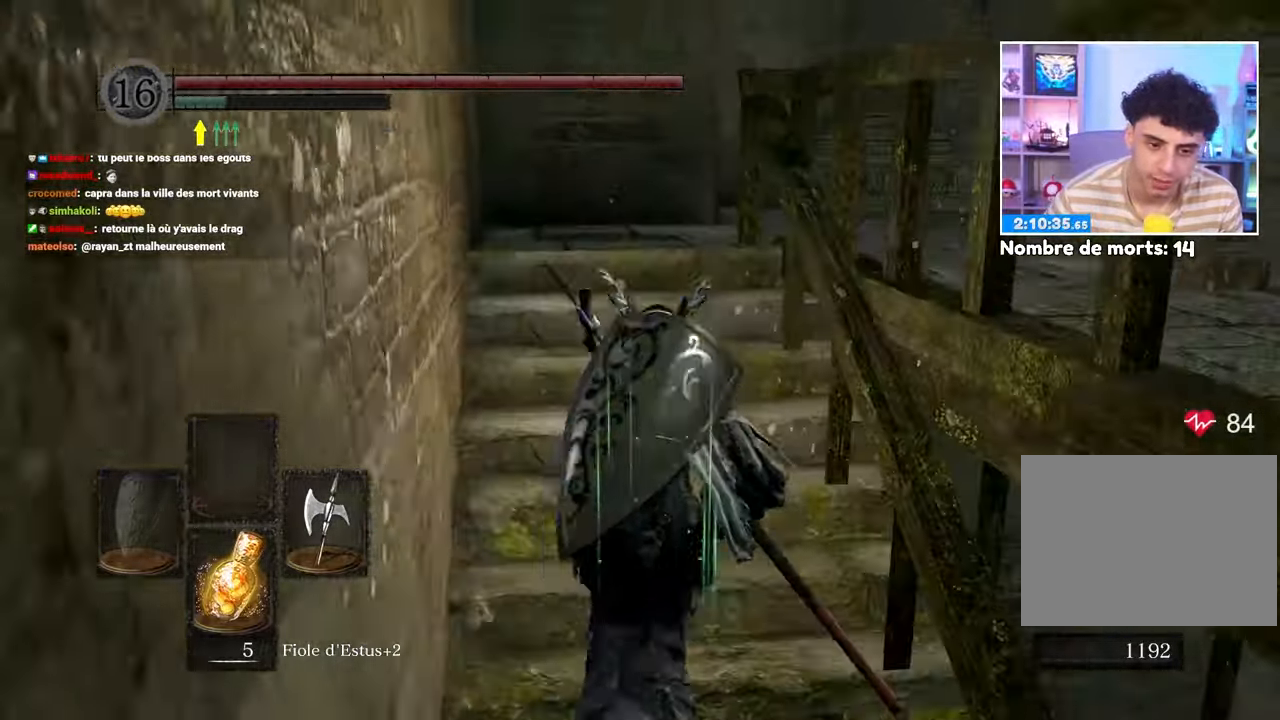
{"dt_ms": 500, "buttons": ["B"], "left_stick": "up", "right_stick": "right"}